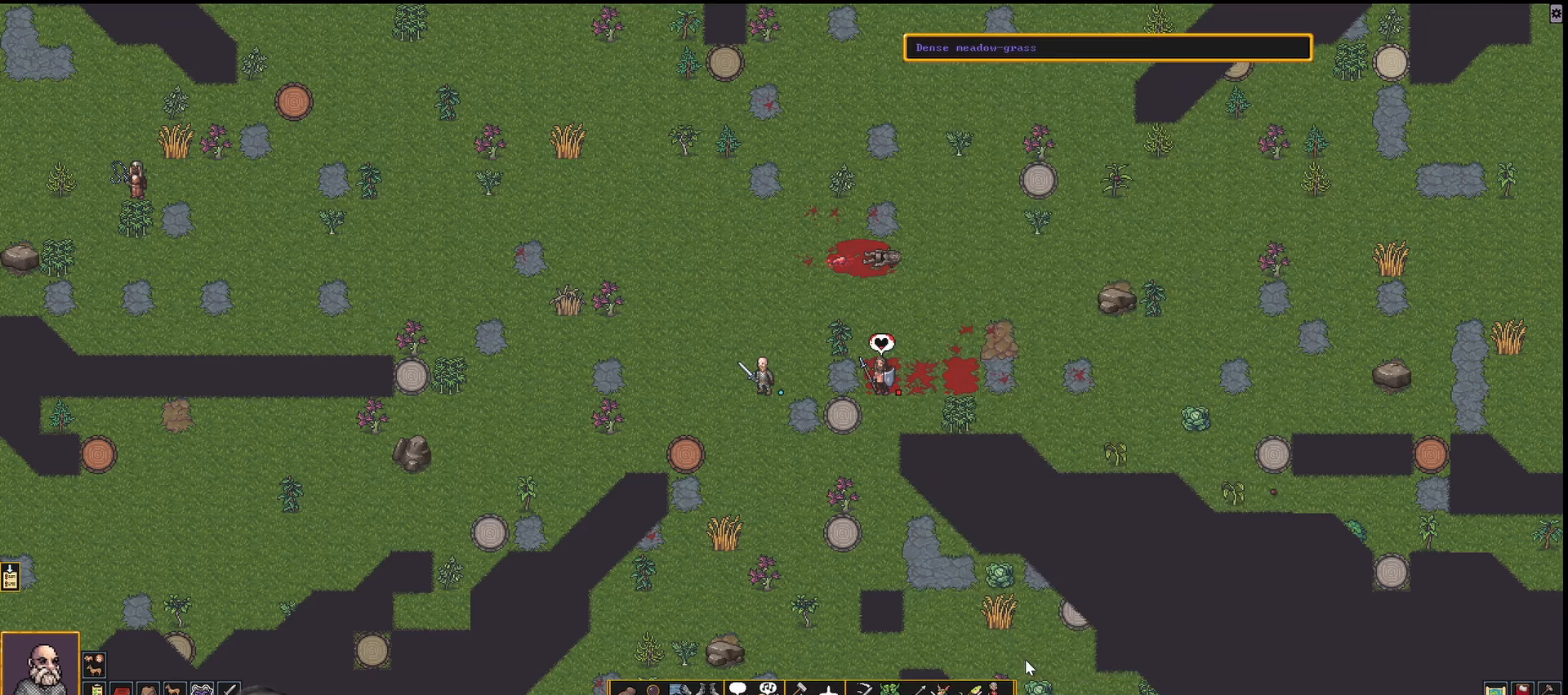
Gameplay with keyboard; each line is a JSON object with the keys held at the frame after it. "events" lists presses ("down") and releases ("up") of ".", "/", "0", "1", "2", "3", "4", "5", "6", "7", "8", "9", "a", "alt_l", "alt_r", "b", "backslash", "backspace", "c", "caps_lock", "comma", "ctrl_l", "ctrl_r", "d", "down", "e", "equals", "f", "g", "h", "i", "j", "k", "l", "lbracket", "left", "m", "minus", "n", "num0", "num1", "num2", "num3", "num4", "num5", "num6", "num7", "num8", "num9", "o", "p", "q", "quote", "r", "rbracket", "return", "right", "s", "semicolon", "shift_l", "shift_r", "space", "super_l", "super_r", "t", "tab", "tilde", "u", "up", "v", "w", "x", "y" and "z" between this image and that frame as [ms after this image, input, new state], when the widget could be followed in between. No other keys are recorded. Mouse input is not recorded.
{"keys": [], "events": [[283, "num4", "down"], [367, "num4", "up"]]}
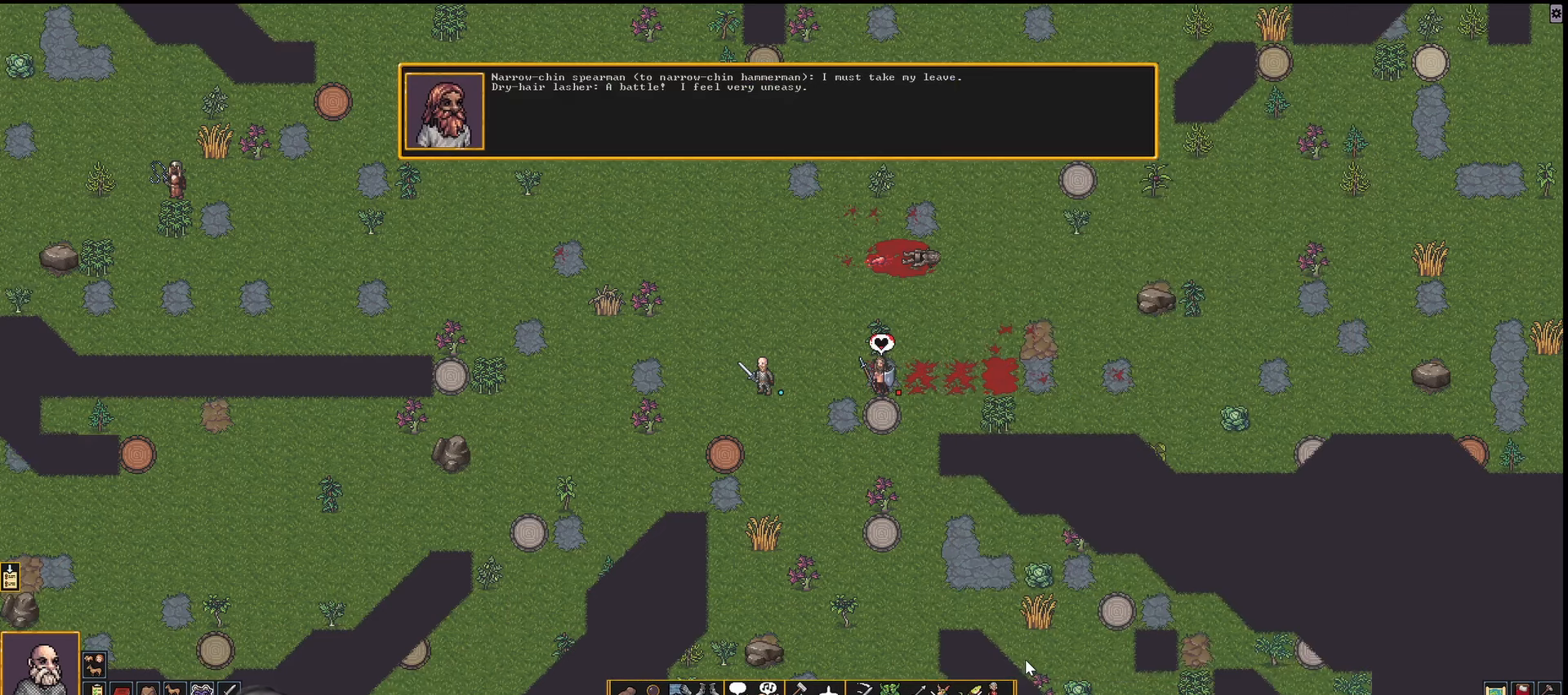
{"keys": [], "events": [[200, "num4", "down"], [300, "num4", "up"]]}
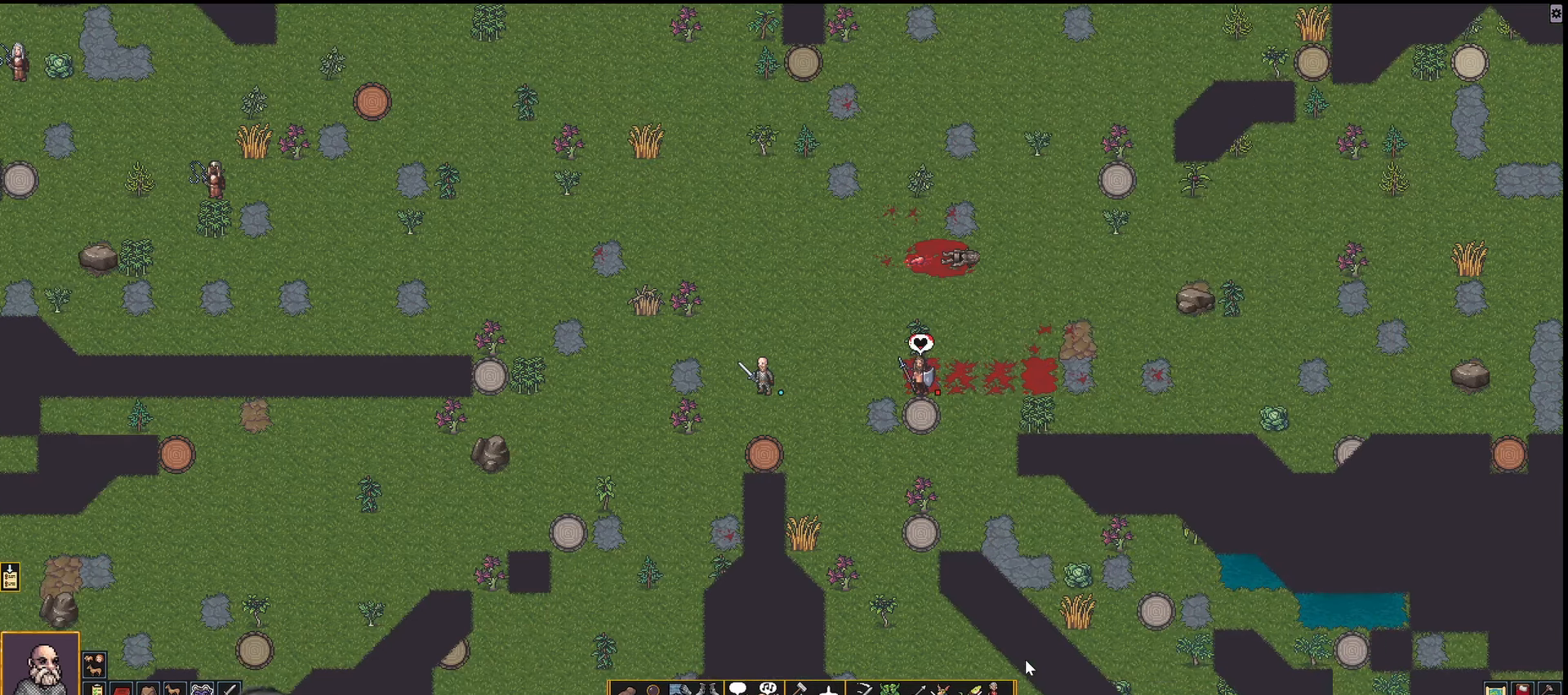
{"keys": [], "events": [[167, "num1", "down"], [250, "num1", "up"]]}
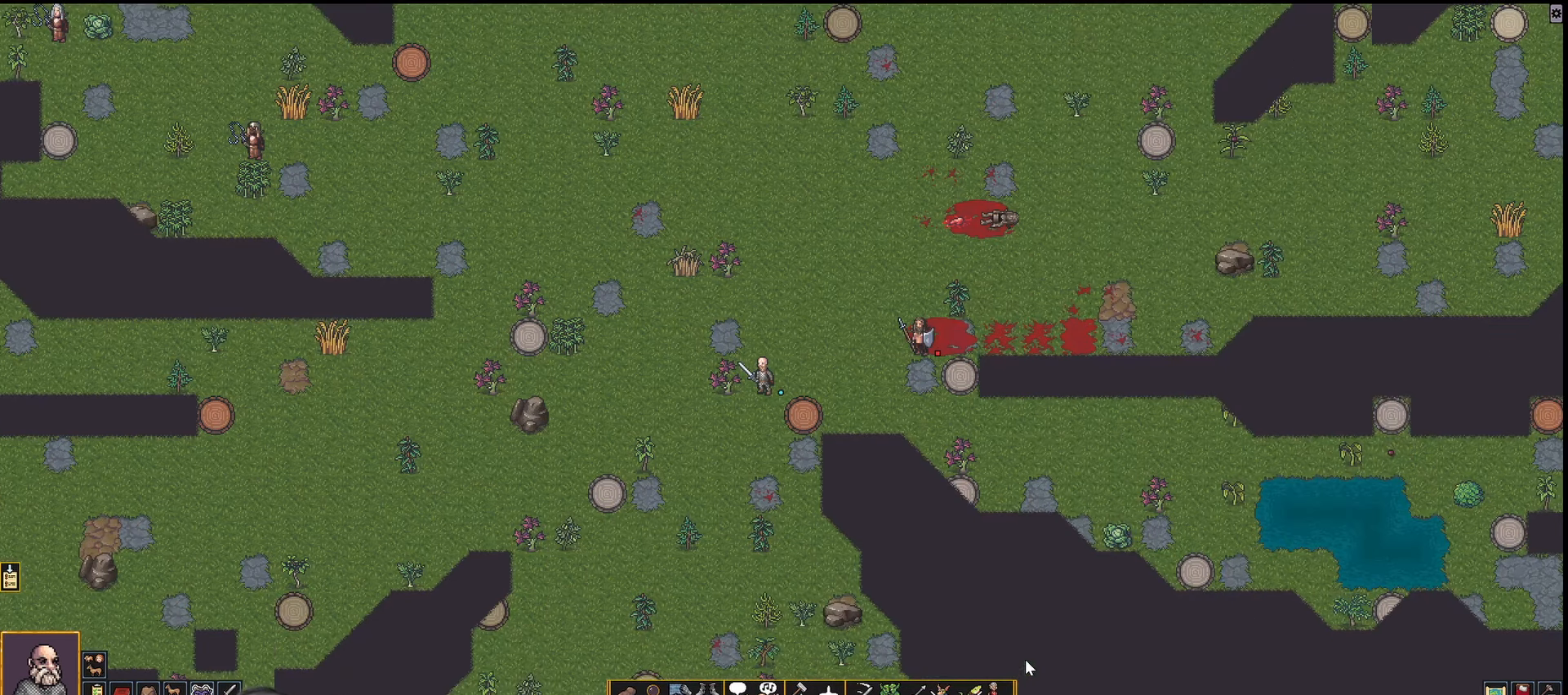
{"keys": [], "events": []}
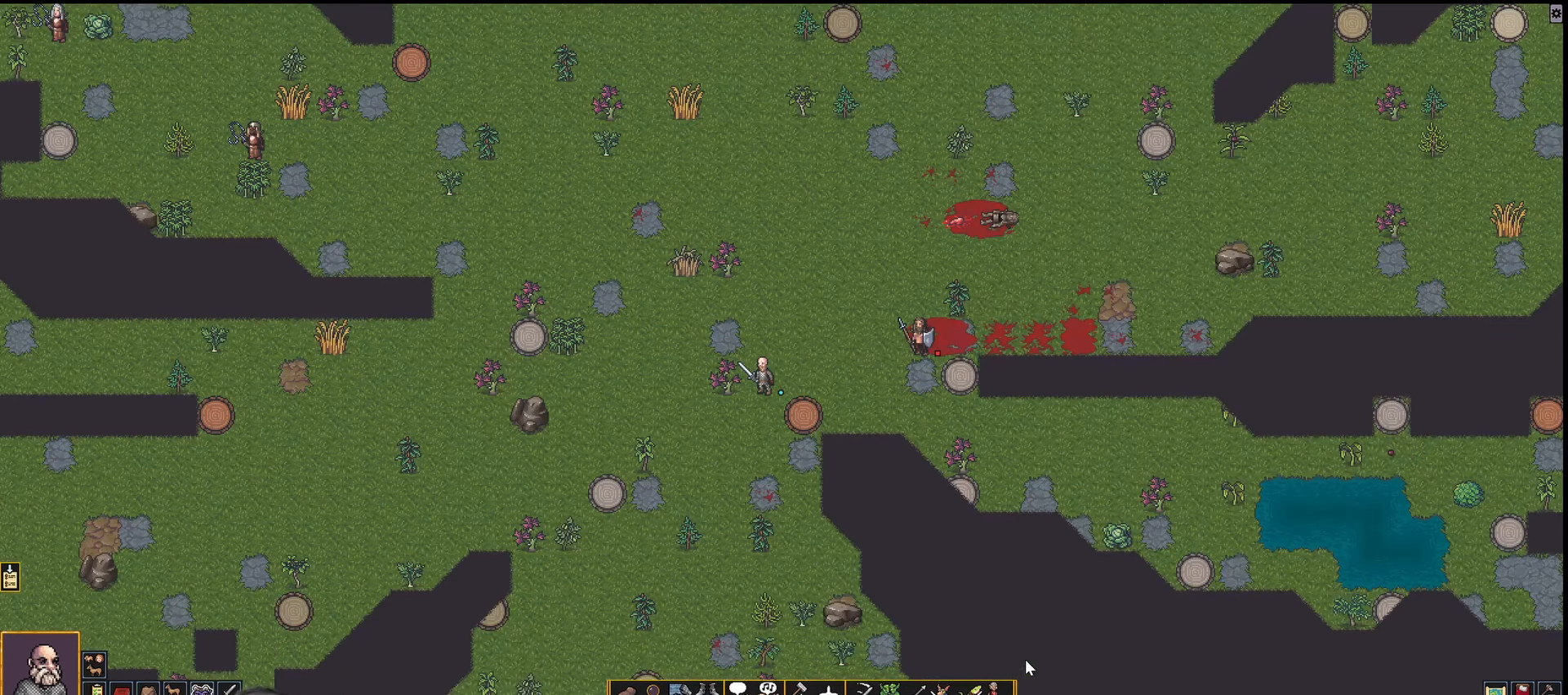
{"keys": ["k"], "events": [[417, "k", "down"]]}
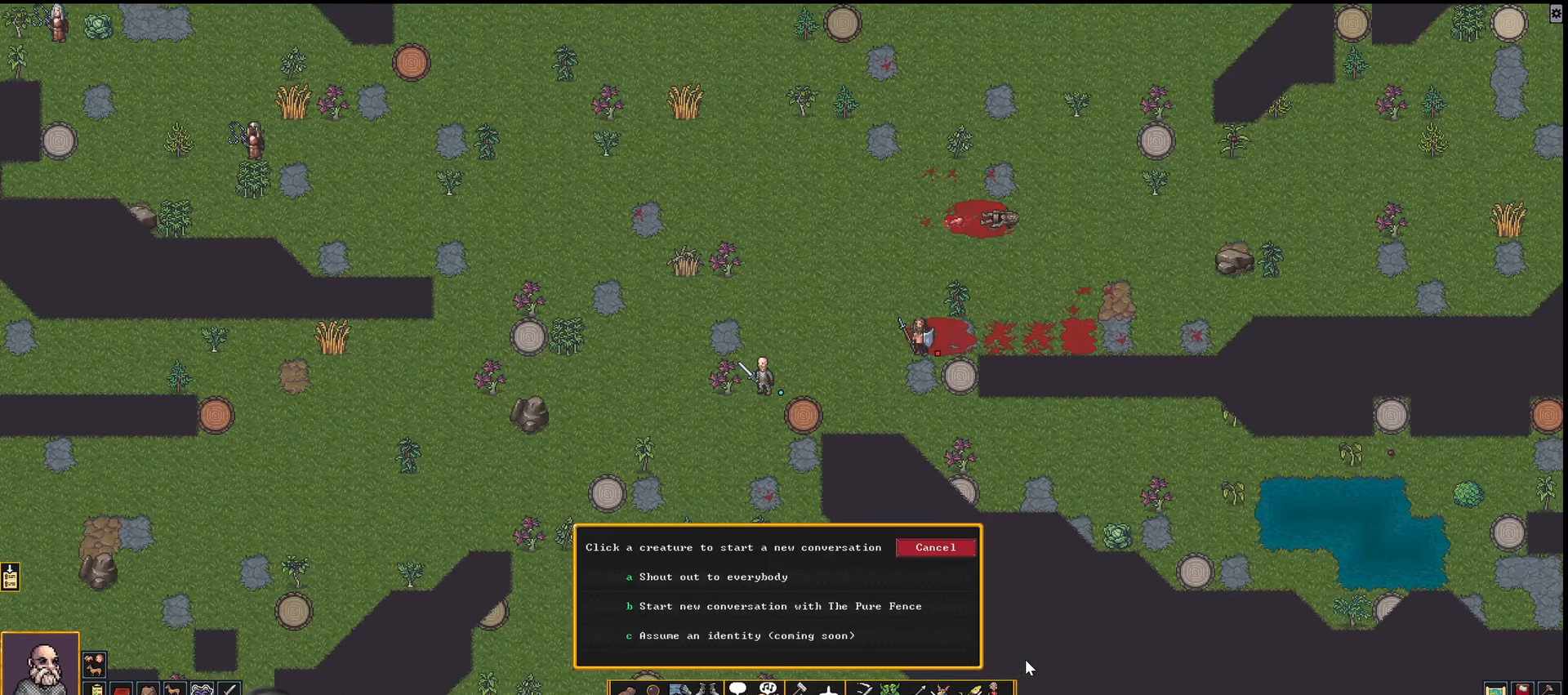
{"keys": ["right"], "events": [[67, "k", "up"], [217, "right", "down"], [300, "up", "down"], [500, "up", "up"]]}
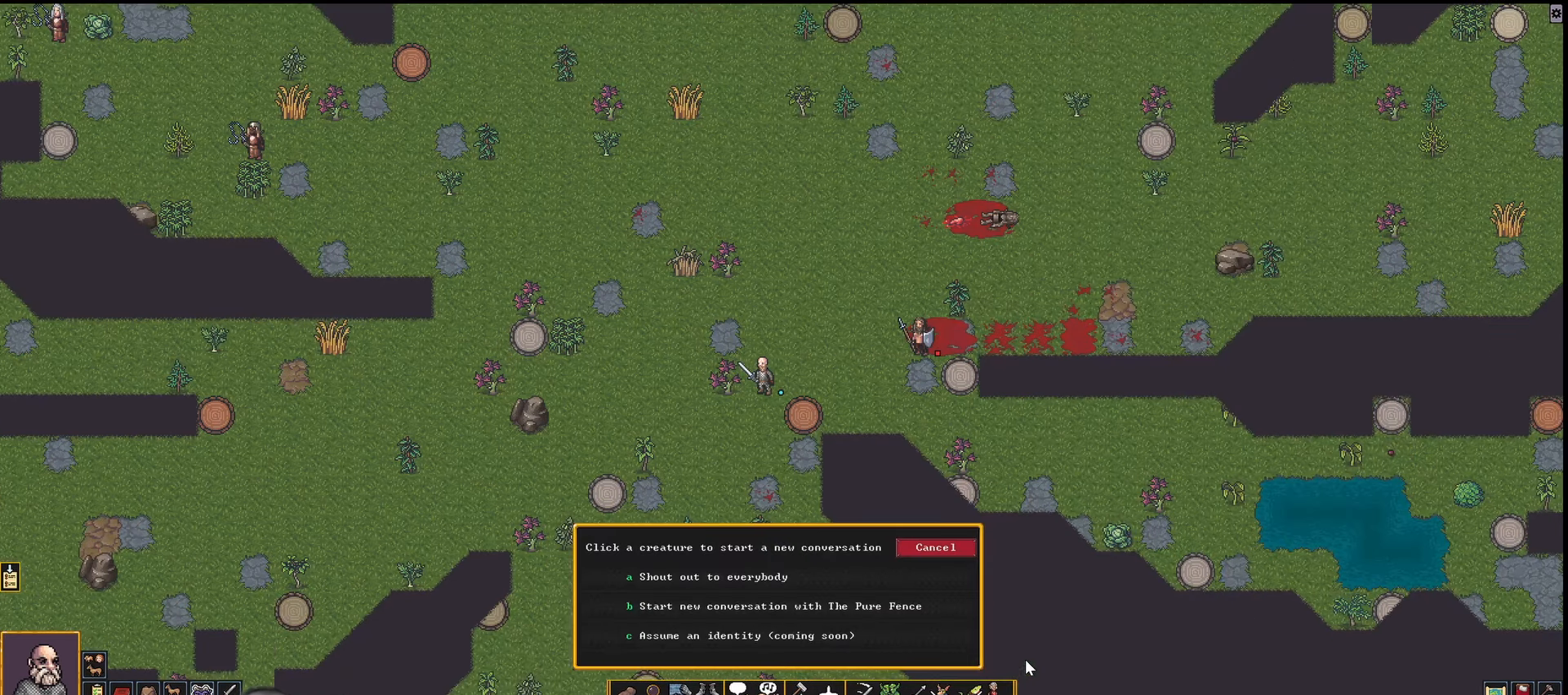
{"keys": [], "events": [[33, "right", "up"]]}